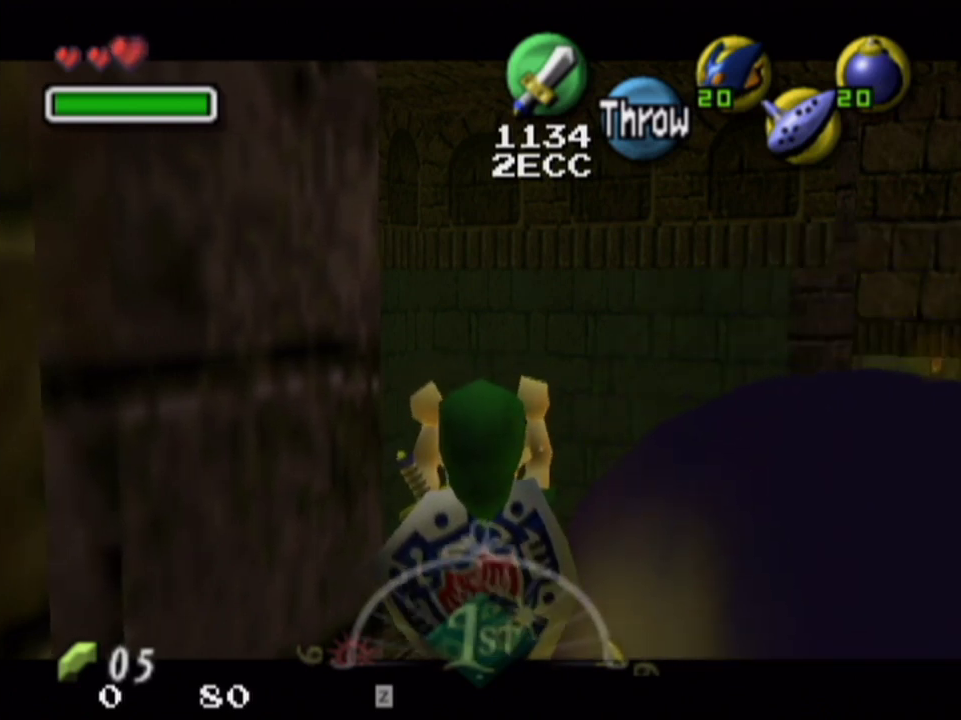
Gameplay with a controller; each line is a JSON object with the inputs held at the frame after it (dt_ms = milliseconds from this image to that frame). "events" lists button and stick changes between this image and that frame as [ms after this image, input, new state], when the widget could be followed in between. Not read: L3 R3.
{"dt_ms": 300, "buttons": ["L1", "R1"], "left_stick": "up", "right_stick": "center", "events": [[267, "R1", "down"]]}
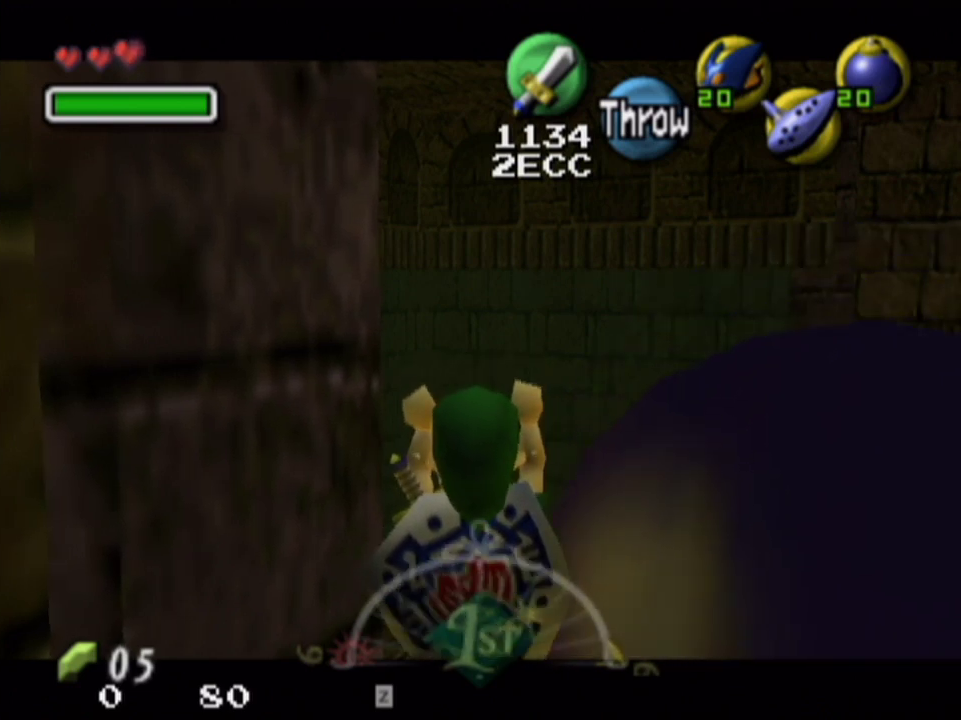
{"dt_ms": 700, "buttons": ["L1"], "left_stick": "up", "right_stick": "center", "events": [[67, "R1", "up"]]}
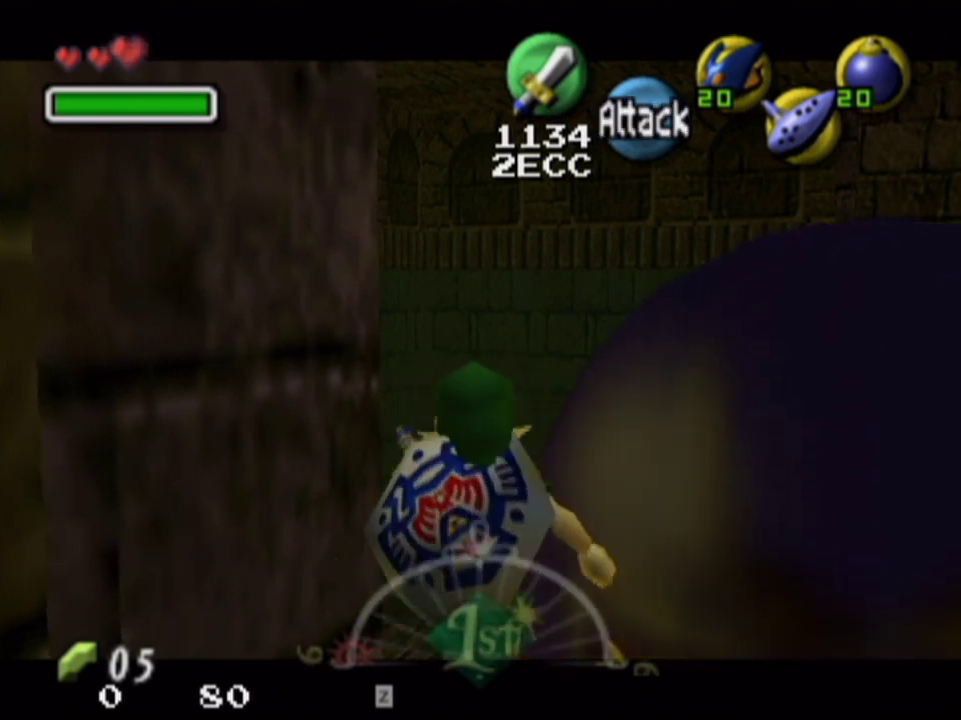
{"dt_ms": 500, "buttons": ["L1"], "left_stick": "up", "right_stick": "center", "events": []}
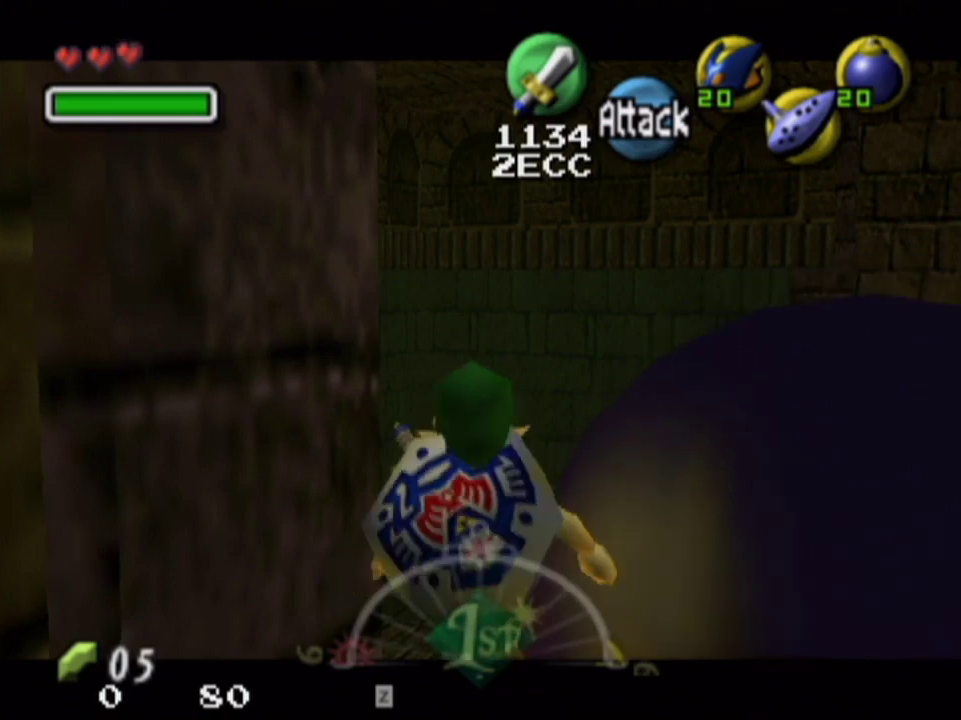
{"dt_ms": 400, "buttons": ["L1"], "left_stick": "up", "right_stick": "center", "events": [[133, "CROSS", "down"], [233, "CROSS", "up"], [300, "CROSS", "down"], [367, "CROSS", "up"]]}
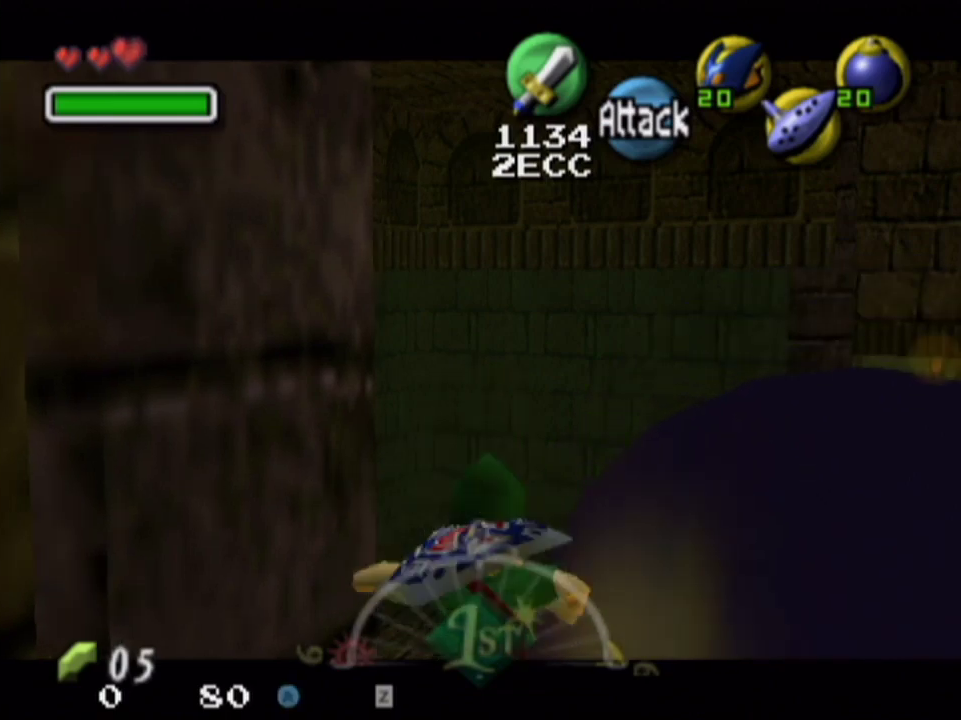
{"dt_ms": 500, "buttons": [], "left_stick": "center", "right_stick": "center", "events": [[367, "L1", "up"], [433, "left_stick", "center"]]}
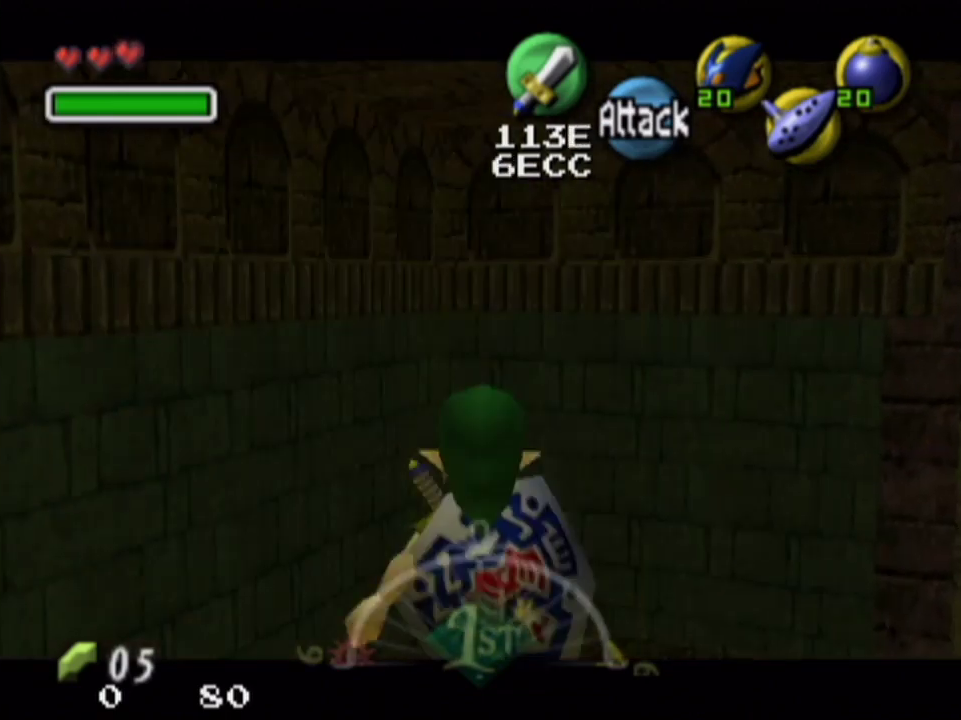
{"dt_ms": 300, "buttons": [], "left_stick": "center", "right_stick": "center", "events": [[67, "left_stick", "down"], [267, "left_stick", "center"]]}
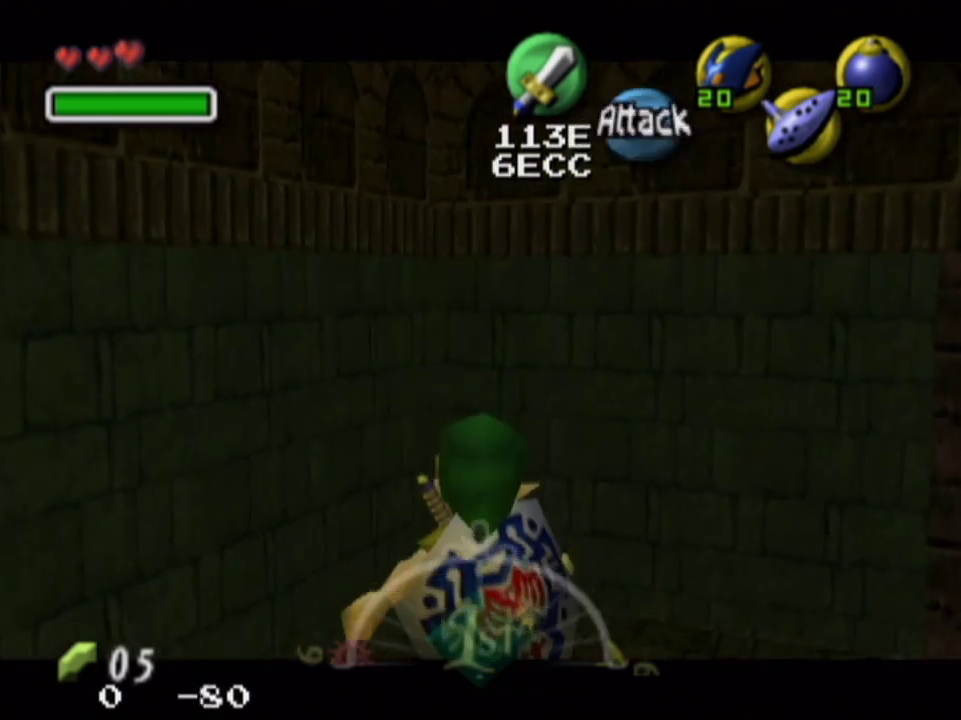
{"dt_ms": 300, "buttons": [], "left_stick": "center", "right_stick": "center", "events": []}
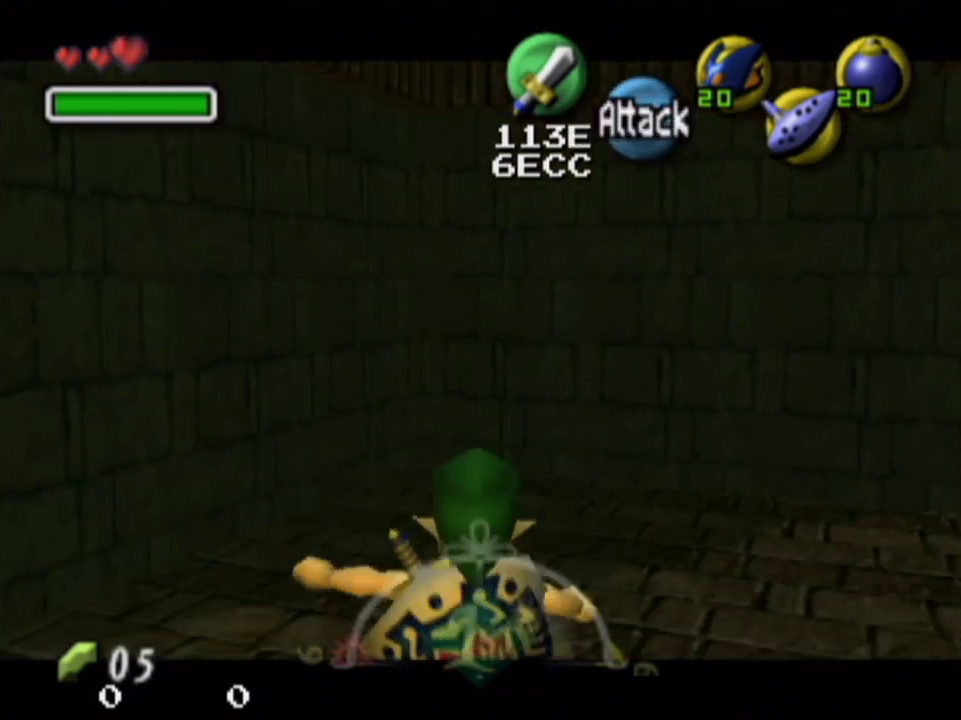
{"dt_ms": 500, "buttons": [], "left_stick": "center", "right_stick": "center", "events": []}
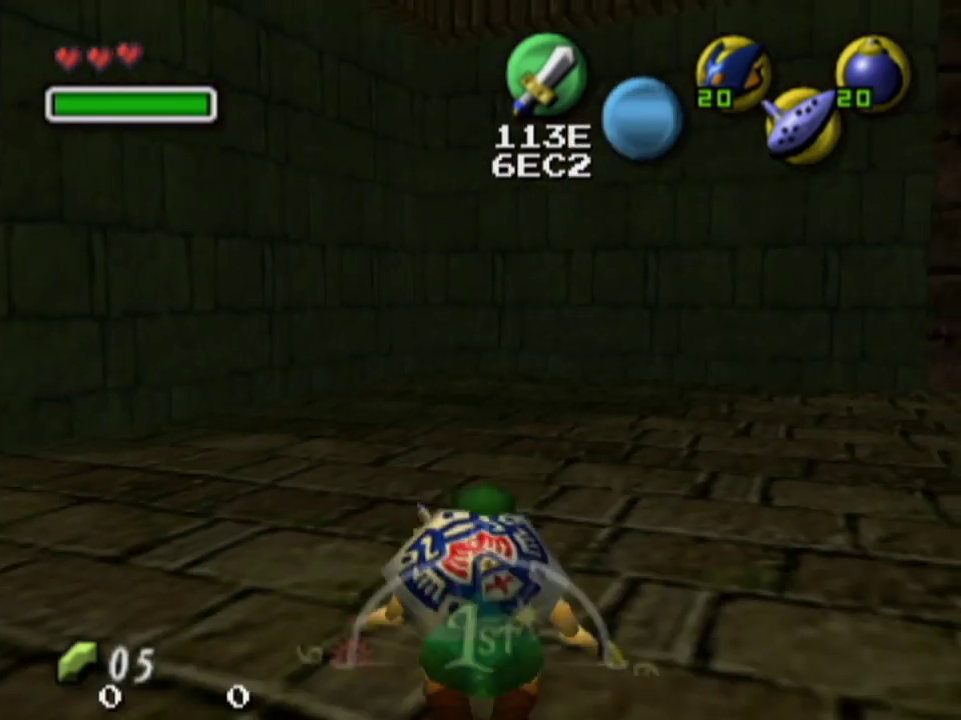
{"dt_ms": 400, "buttons": ["CROSS"], "left_stick": "right", "right_stick": "center", "events": [[267, "left_stick", "right"], [367, "CROSS", "down"]]}
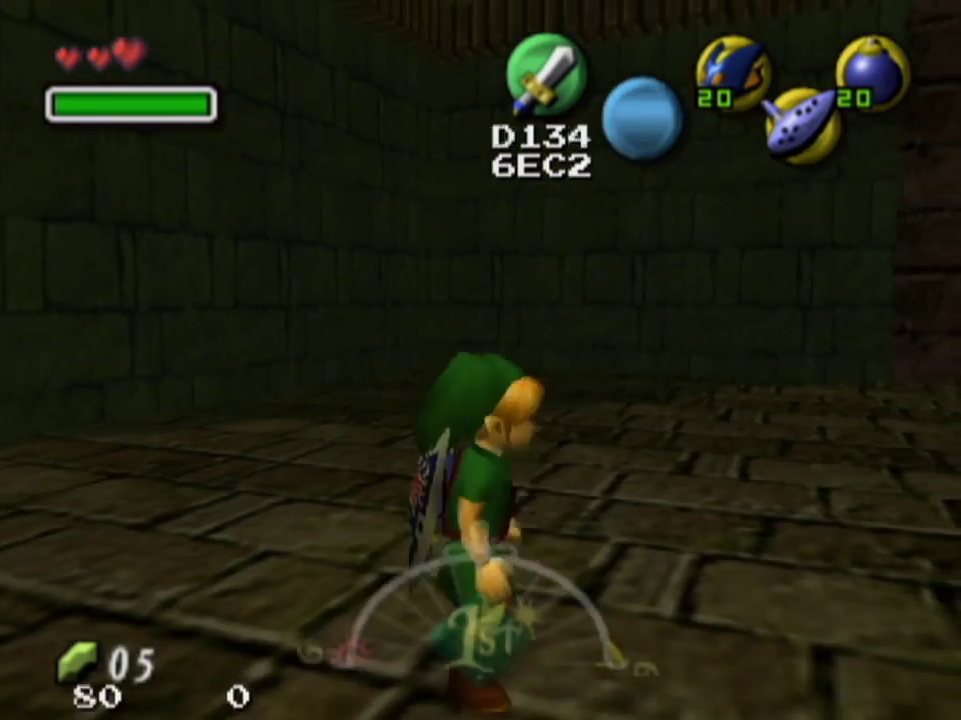
{"dt_ms": 600, "buttons": [], "left_stick": "center", "right_stick": "center", "events": [[67, "CROSS", "up"], [500, "left_stick", "center"]]}
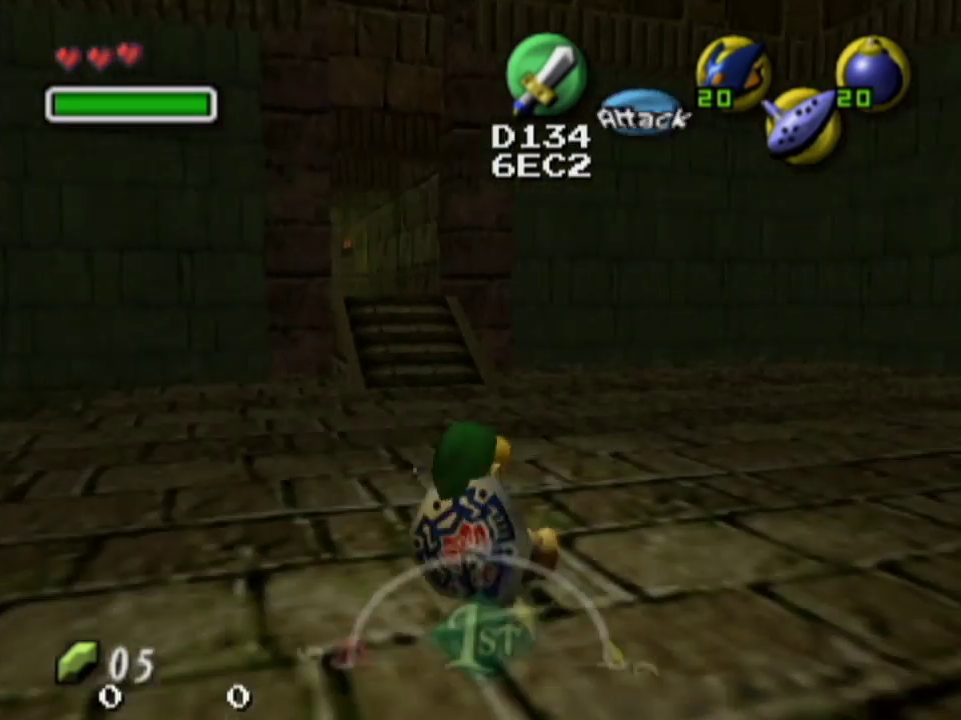
{"dt_ms": 500, "buttons": [], "left_stick": "center", "right_stick": "center", "events": []}
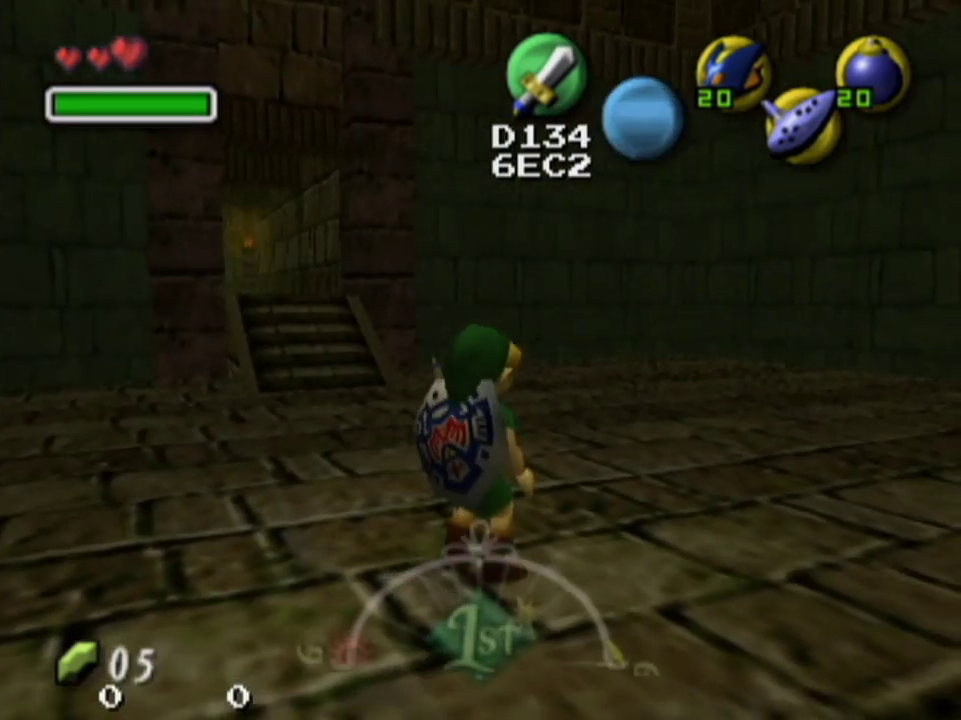
{"dt_ms": 500, "buttons": [], "left_stick": "up", "right_stick": "center", "events": [[500, "left_stick", "up"]]}
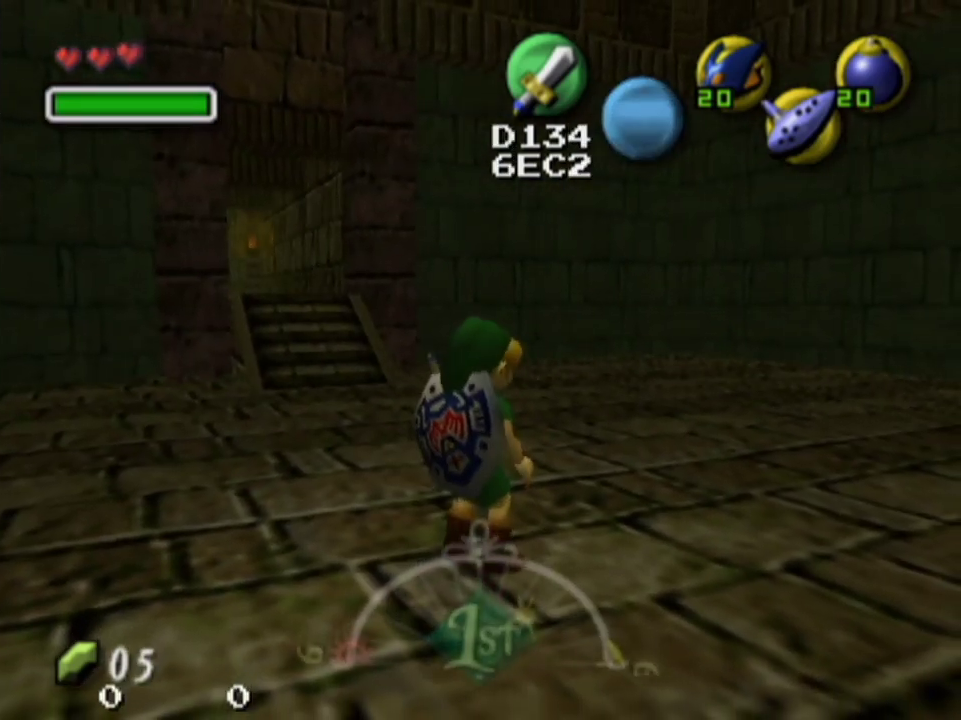
{"dt_ms": 200, "buttons": [], "left_stick": "up", "right_stick": "center", "events": []}
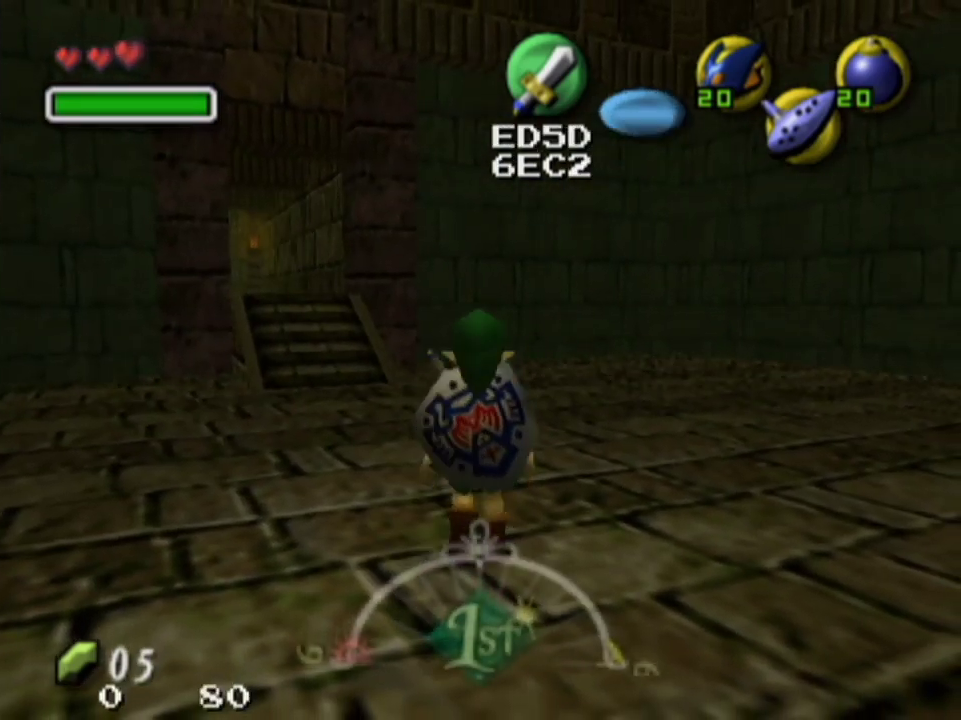
{"dt_ms": 500, "buttons": ["SQUARE"], "left_stick": "up-left", "right_stick": "center", "events": [[167, "left_stick", "up-left"], [433, "SQUARE", "down"]]}
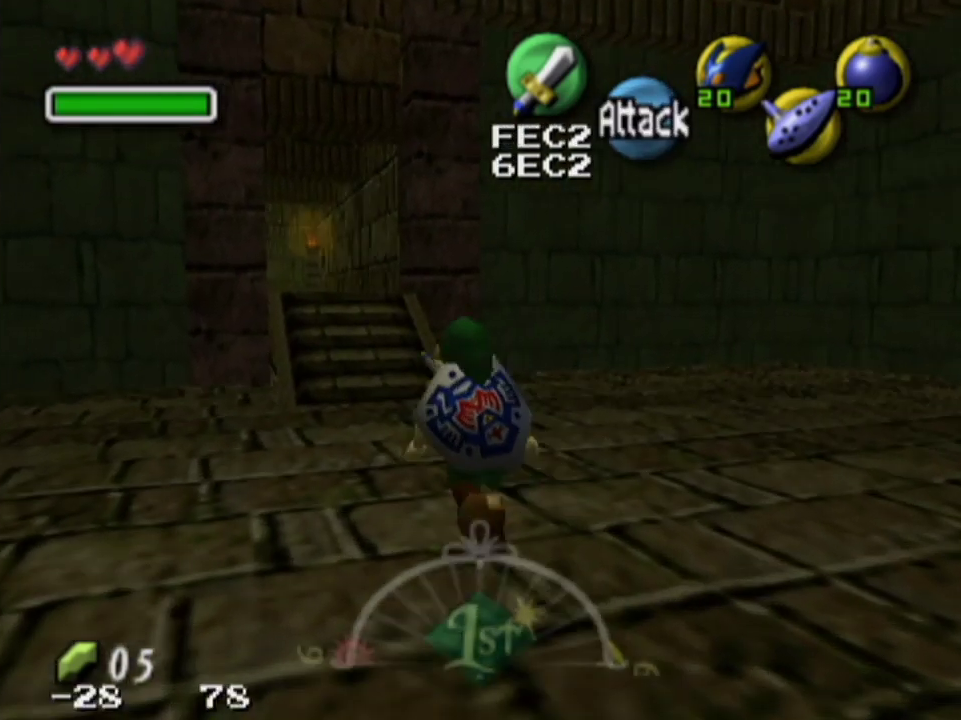
{"dt_ms": 200, "buttons": [], "left_stick": "center", "right_stick": "center", "events": [[133, "SQUARE", "up"], [167, "left_stick", "center"]]}
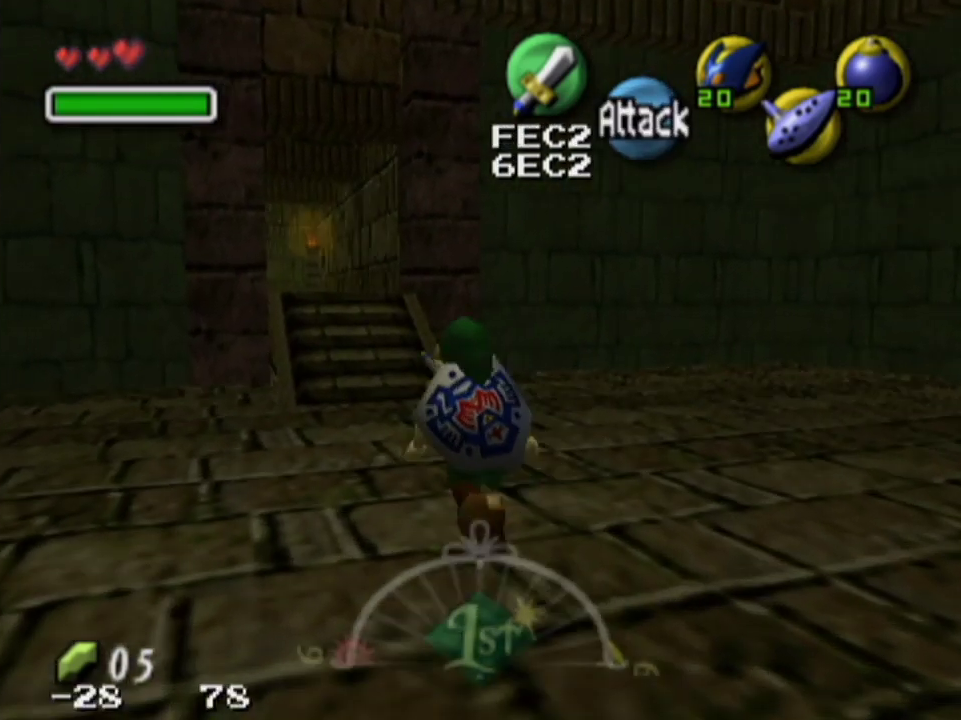
{"dt_ms": 600, "buttons": [], "left_stick": "center", "right_stick": "center", "events": []}
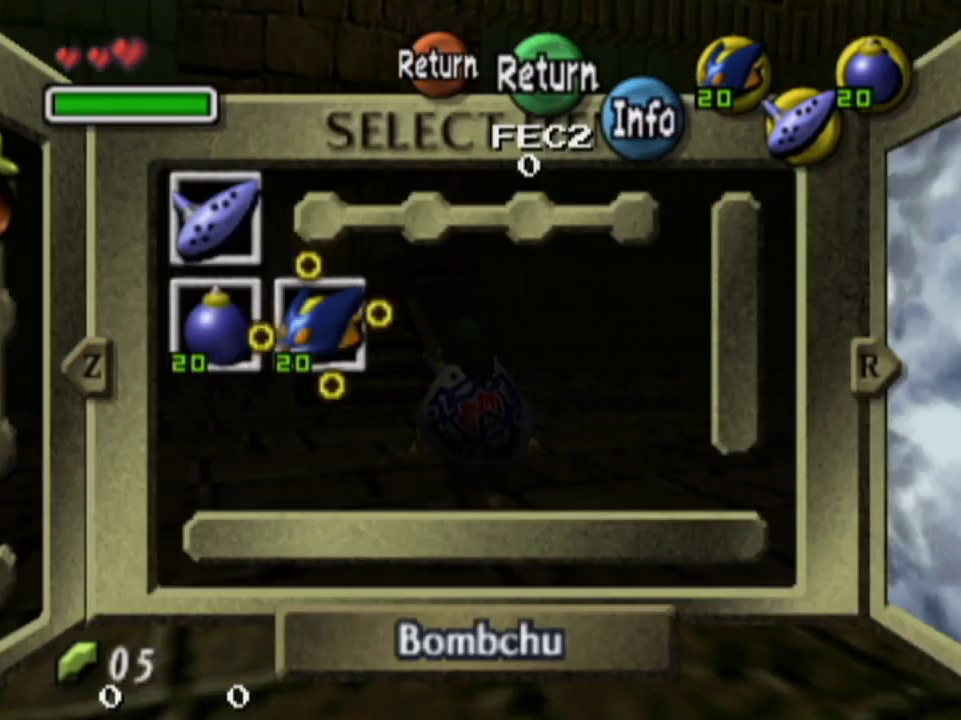
{"dt_ms": 500, "buttons": [], "left_stick": "center", "right_stick": "center", "events": []}
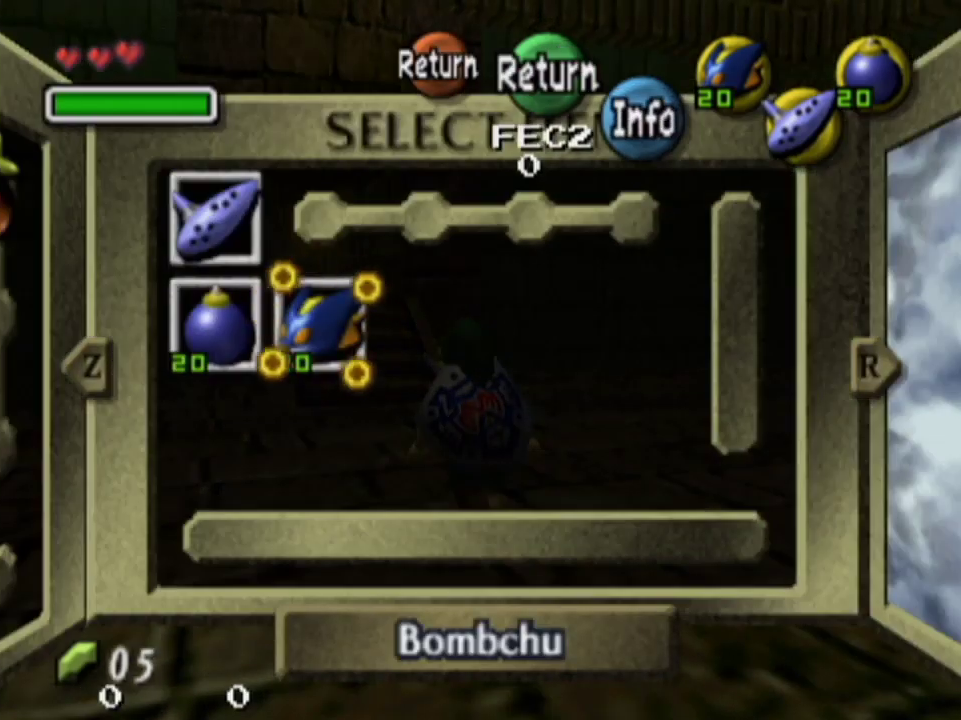
{"dt_ms": 500, "buttons": [], "left_stick": "center", "right_stick": "center", "events": []}
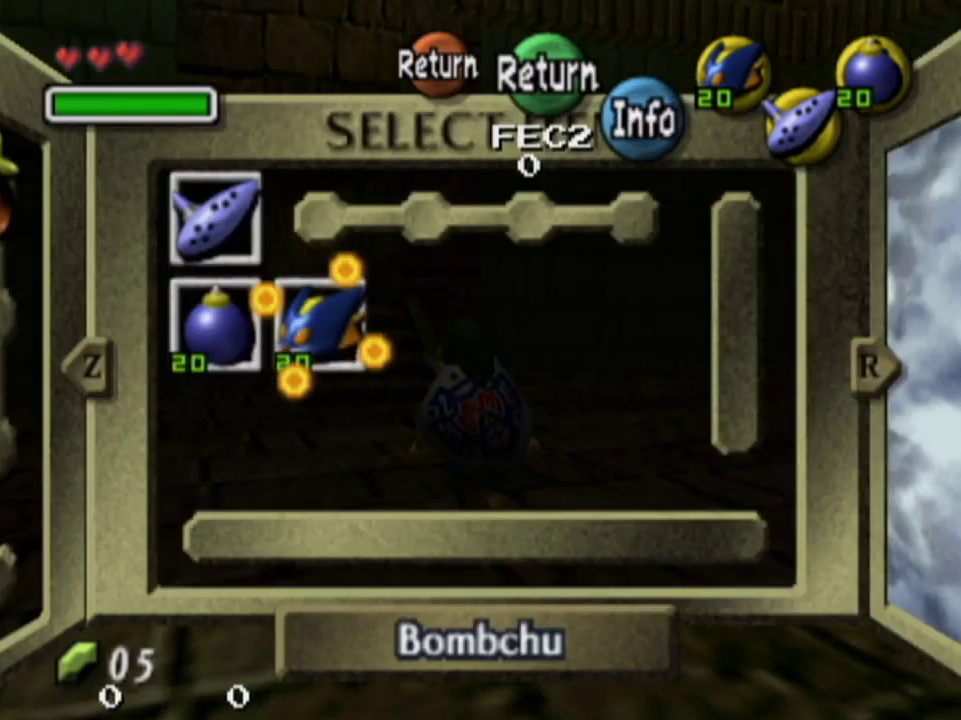
{"dt_ms": 500, "buttons": [], "left_stick": "center", "right_stick": "center", "events": []}
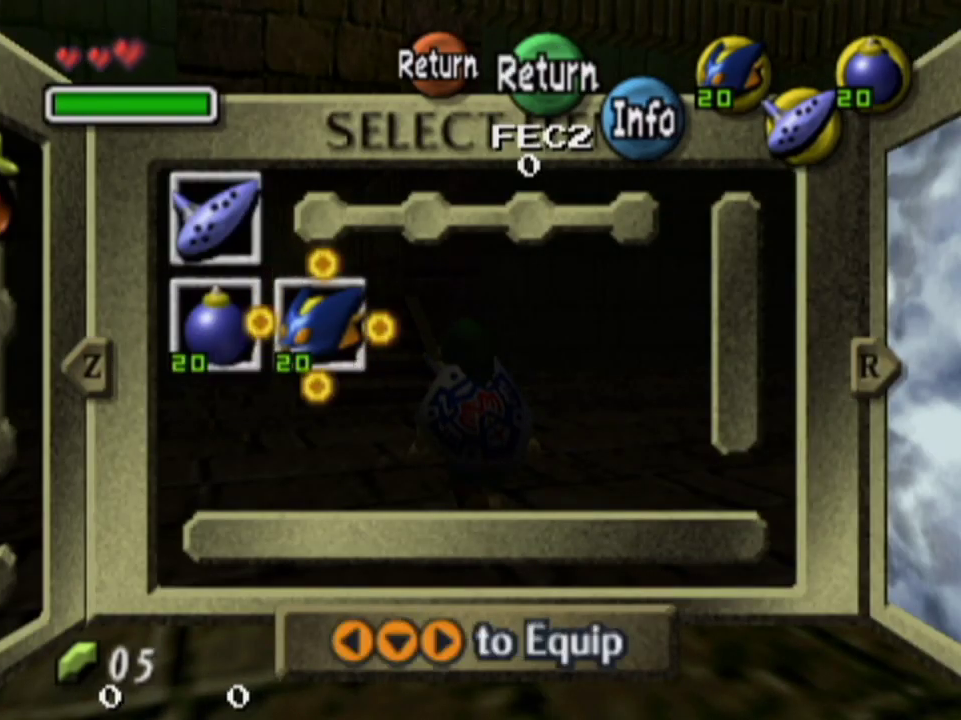
{"dt_ms": 500, "buttons": [], "left_stick": "center", "right_stick": "center", "events": []}
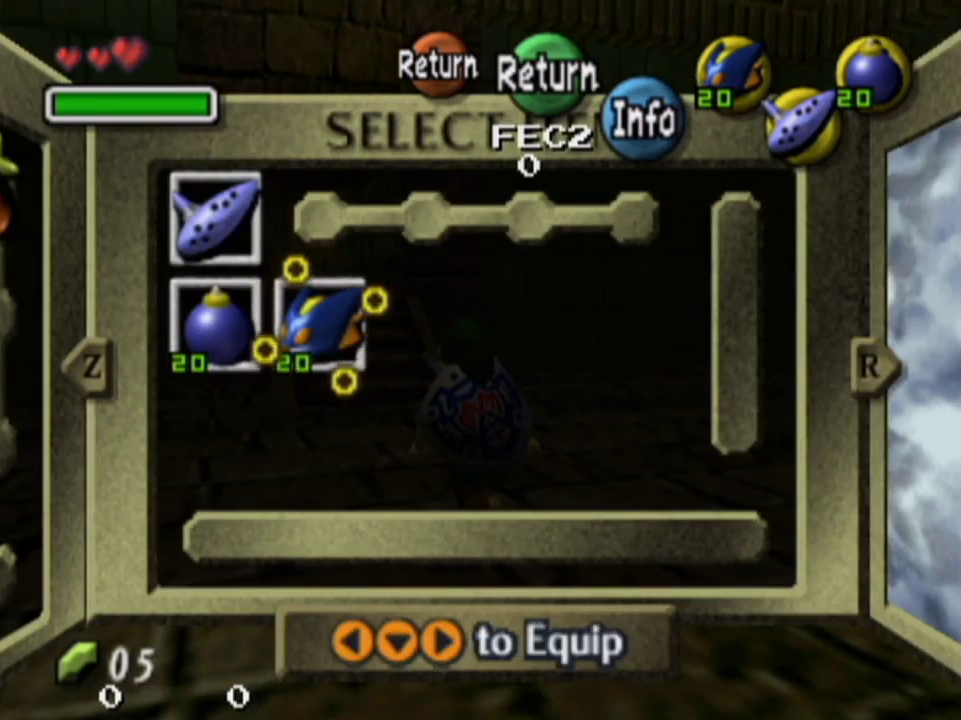
{"dt_ms": 500, "buttons": [], "left_stick": "center", "right_stick": "center", "events": [[333, "L1", "down"], [433, "L1", "up"]]}
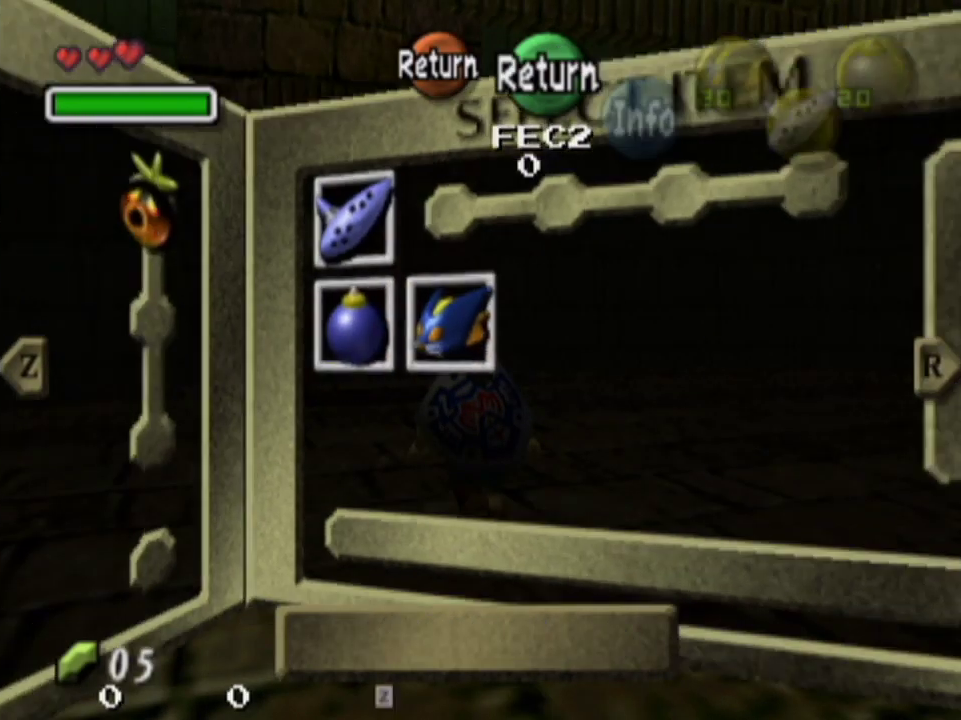
{"dt_ms": 300, "buttons": ["SQUARE"], "left_stick": "center", "right_stick": "center", "events": [[300, "SQUARE", "down"]]}
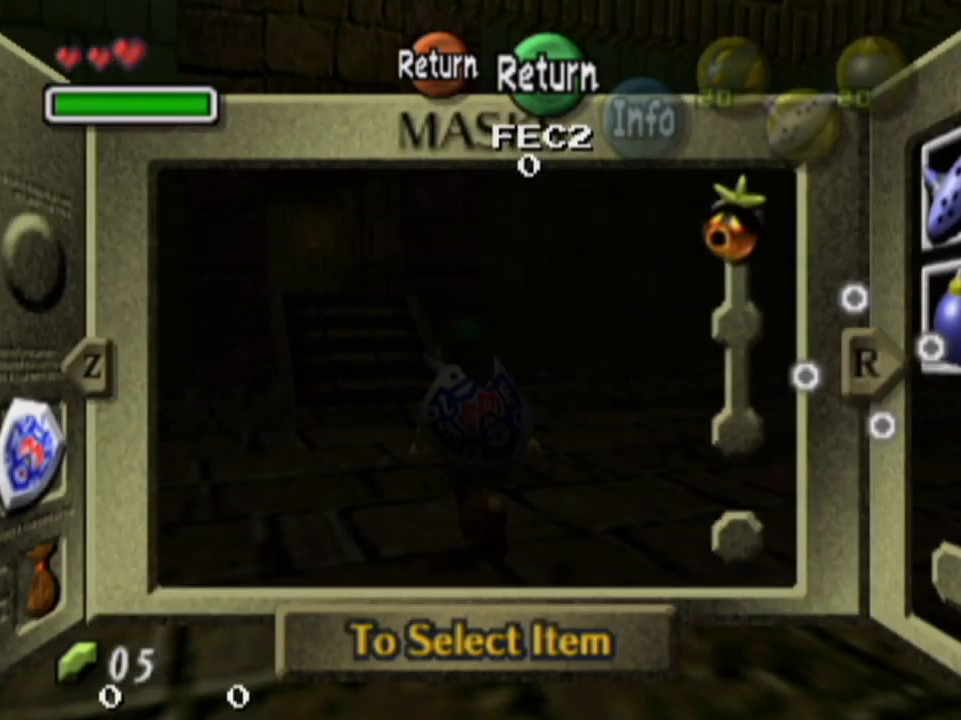
{"dt_ms": 700, "buttons": [], "left_stick": "up", "right_stick": "center", "events": [[133, "SQUARE", "up"], [667, "left_stick", "up"]]}
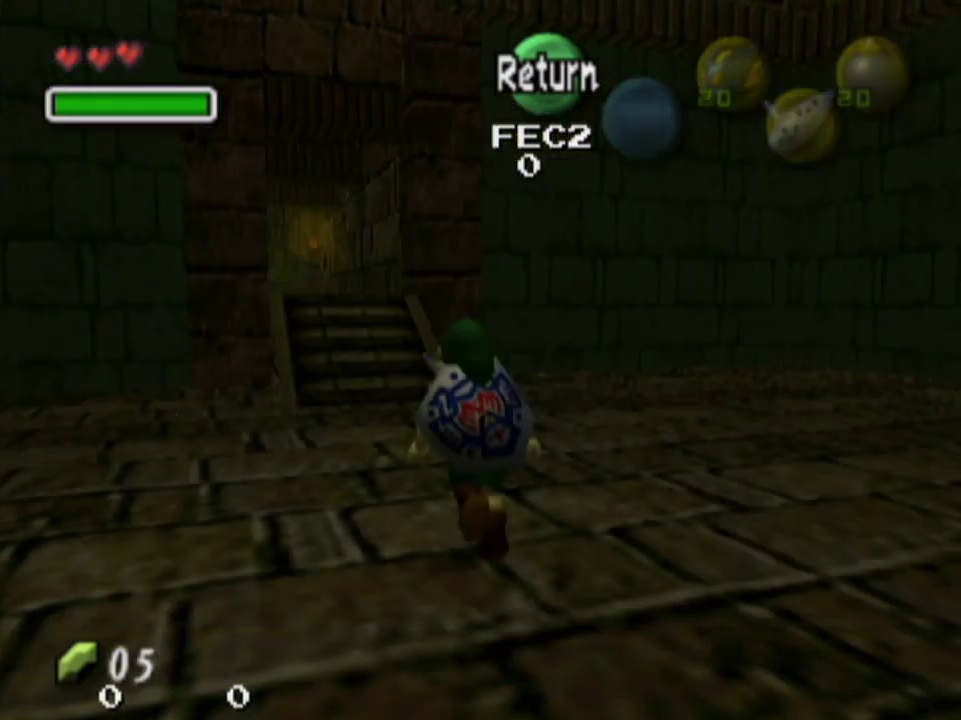
{"dt_ms": 600, "buttons": [], "left_stick": "center", "right_stick": "center", "events": [[67, "left_stick", "up-right"], [367, "left_stick", "center"]]}
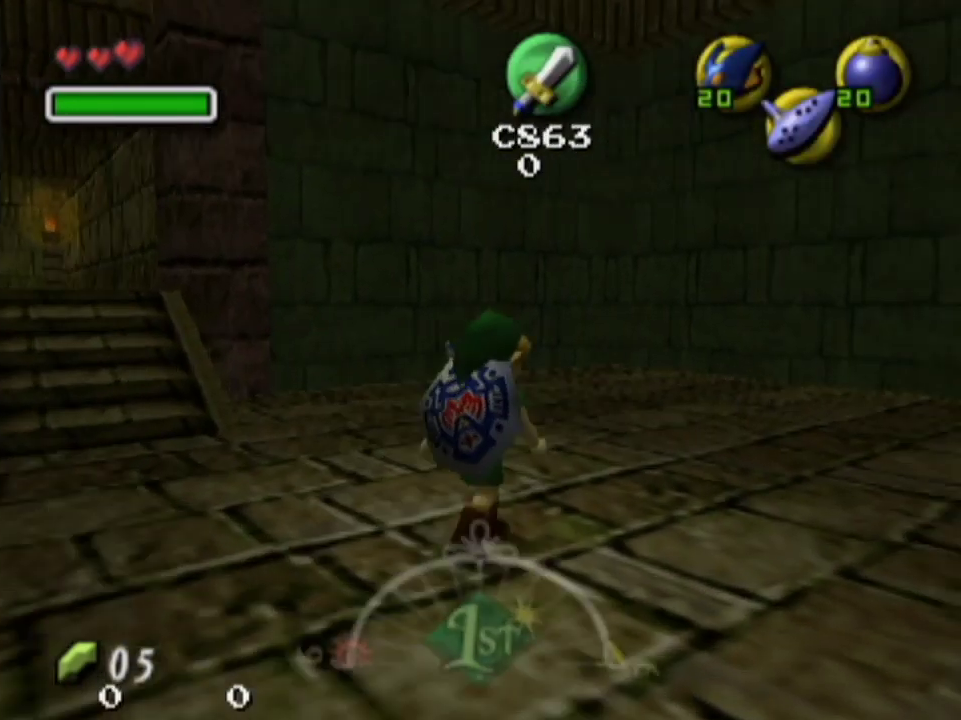
{"dt_ms": 400, "buttons": [], "left_stick": "left", "right_stick": "center", "events": [[67, "left_stick", "left"]]}
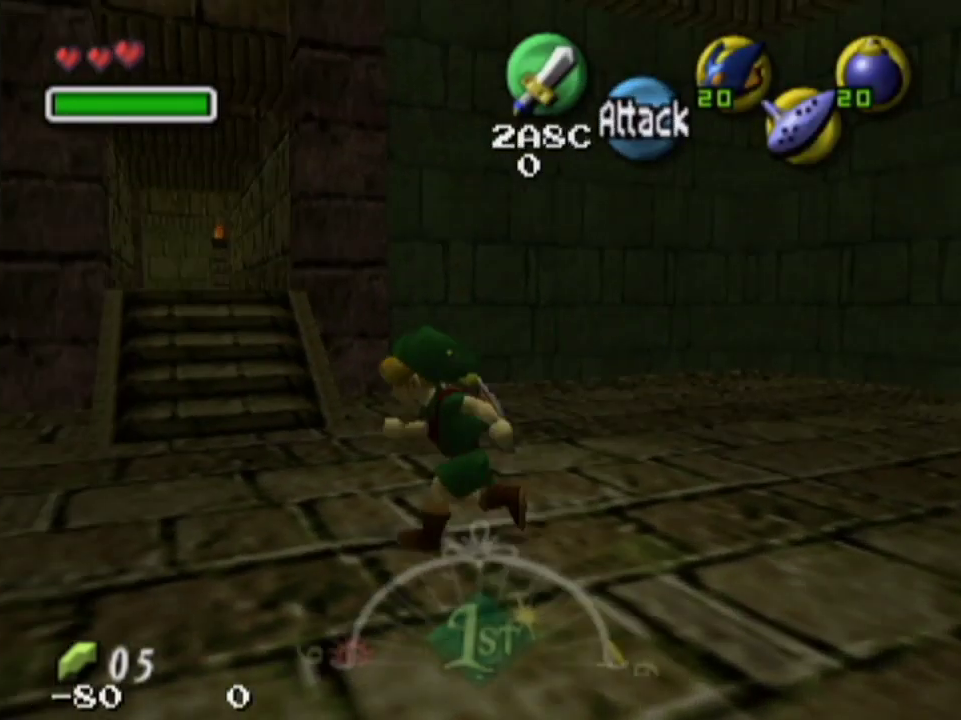
{"dt_ms": 500, "buttons": [], "left_stick": "down", "right_stick": "center", "events": [[33, "left_stick", "center"], [433, "left_stick", "down"]]}
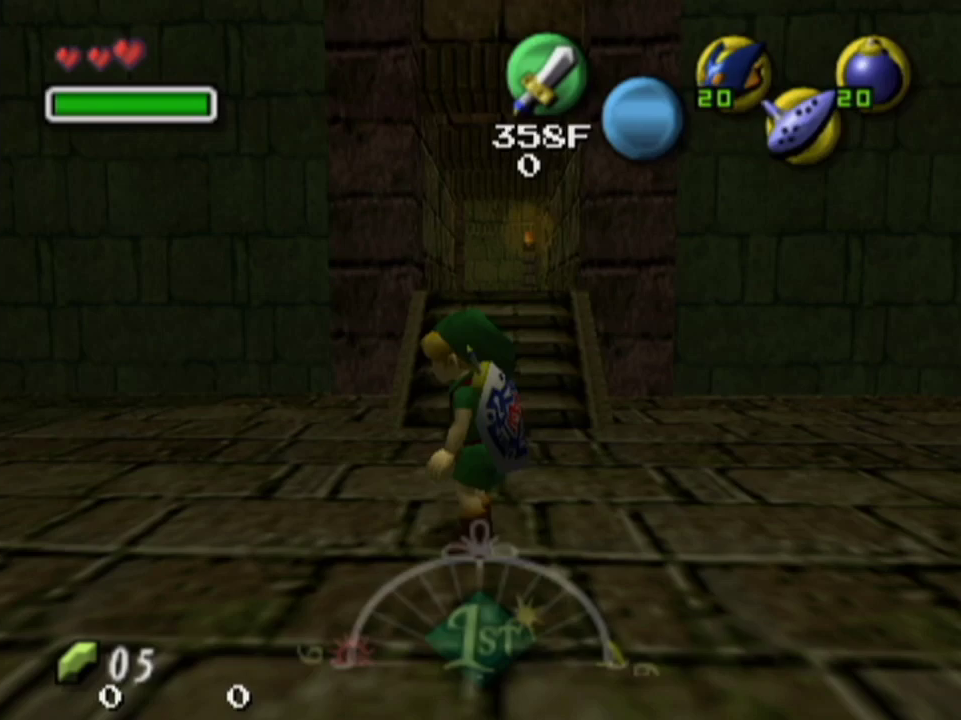
{"dt_ms": 400, "buttons": [], "left_stick": "center", "right_stick": "center", "events": [[100, "left_stick", "center"]]}
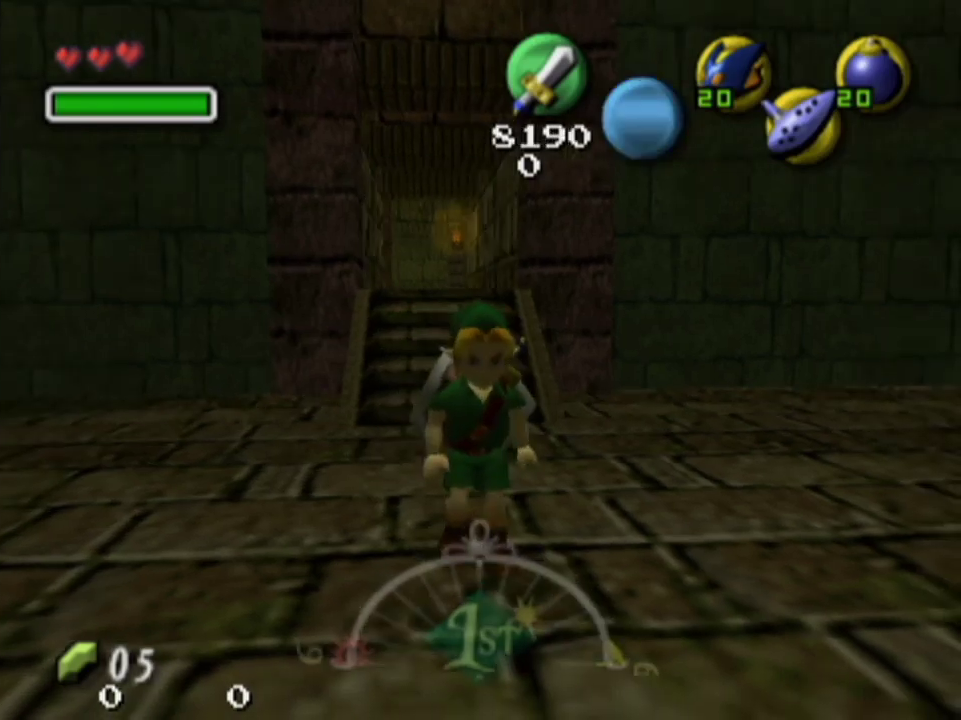
{"dt_ms": 300, "buttons": [], "left_stick": "center", "right_stick": "center", "events": [[67, "left_stick", "down"], [267, "left_stick", "center"]]}